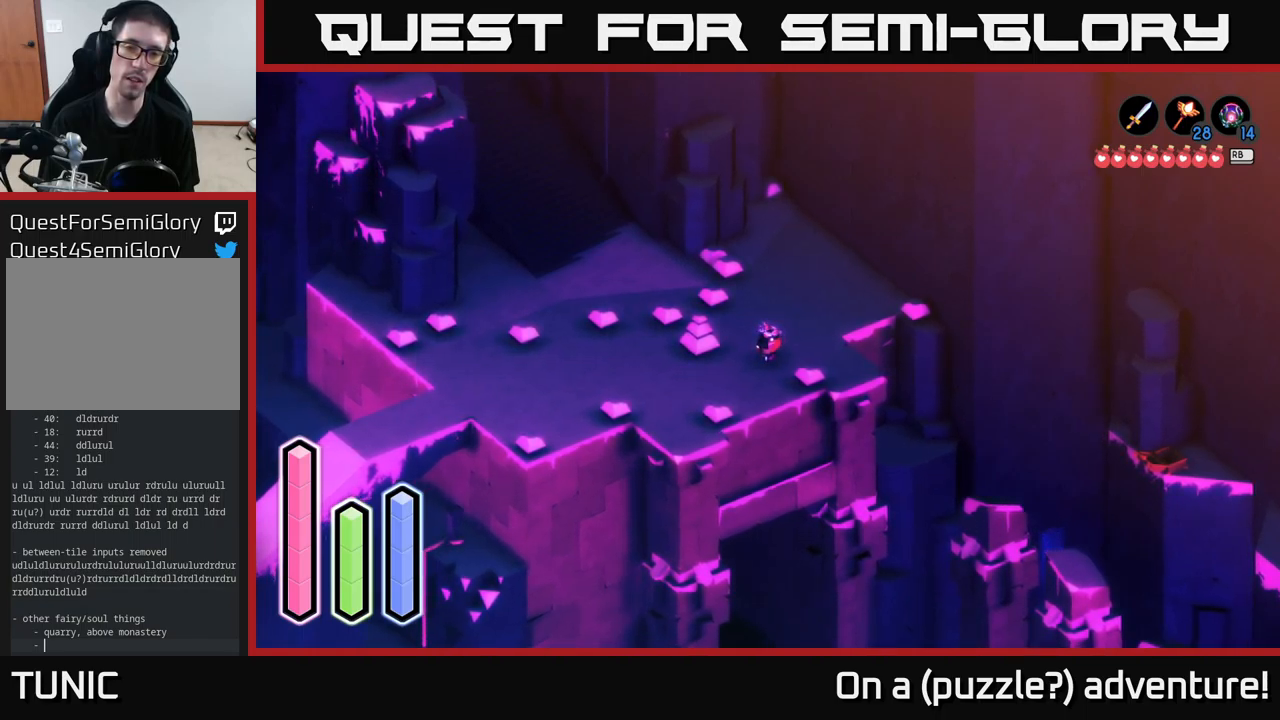
Gameplay with a controller (Xbox layout); each line is a JSON object with the inputs held at the frame after it. "events" lists button and stick changes between this image and that frame as [ms after this image, input, new state], when the widget could be followed in between.
{"buttons": [], "left_stick": "center", "right_stick": "center", "events": [[217, "DPAD_RIGHT", "down"], [417, "DPAD_RIGHT", "up"]]}
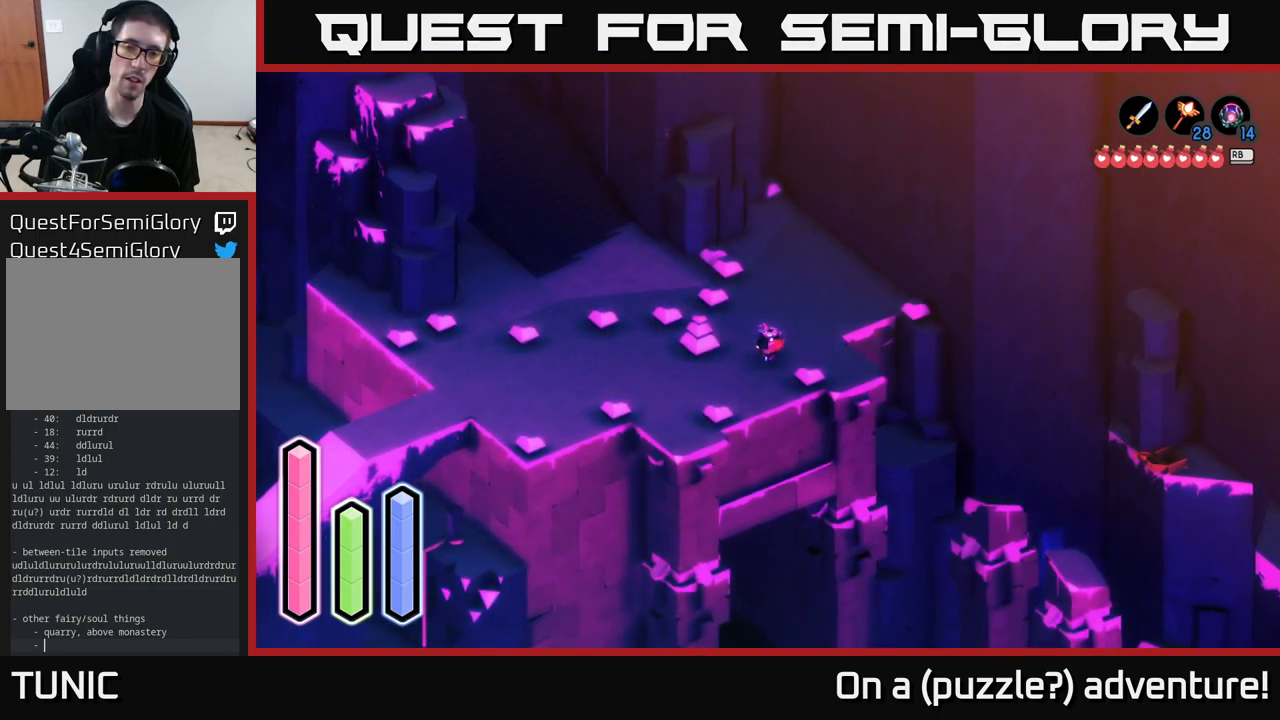
{"buttons": [], "left_stick": "center", "right_stick": "center", "events": [[200, "DPAD_UP", "down"], [383, "DPAD_UP", "up"]]}
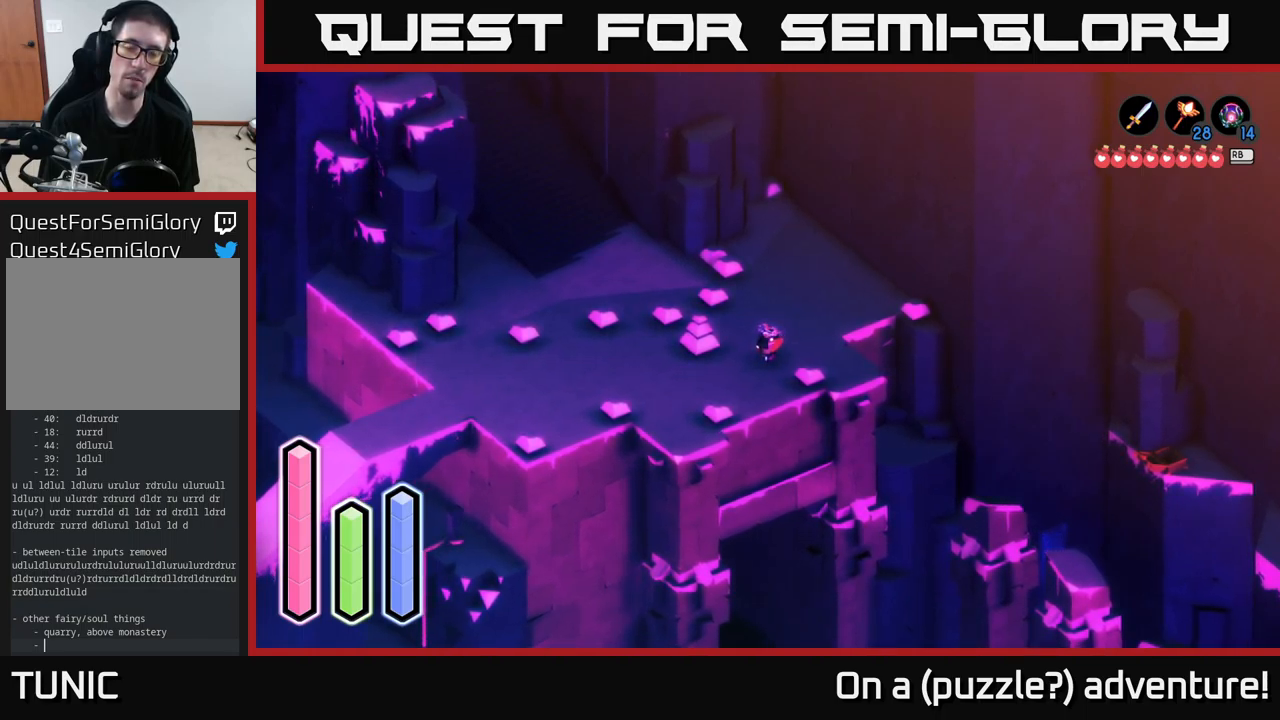
{"buttons": ["DPAD_DOWN"], "left_stick": "center", "right_stick": "center", "events": [[133, "DPAD_LEFT", "down"], [283, "DPAD_LEFT", "up"], [483, "DPAD_DOWN", "down"]]}
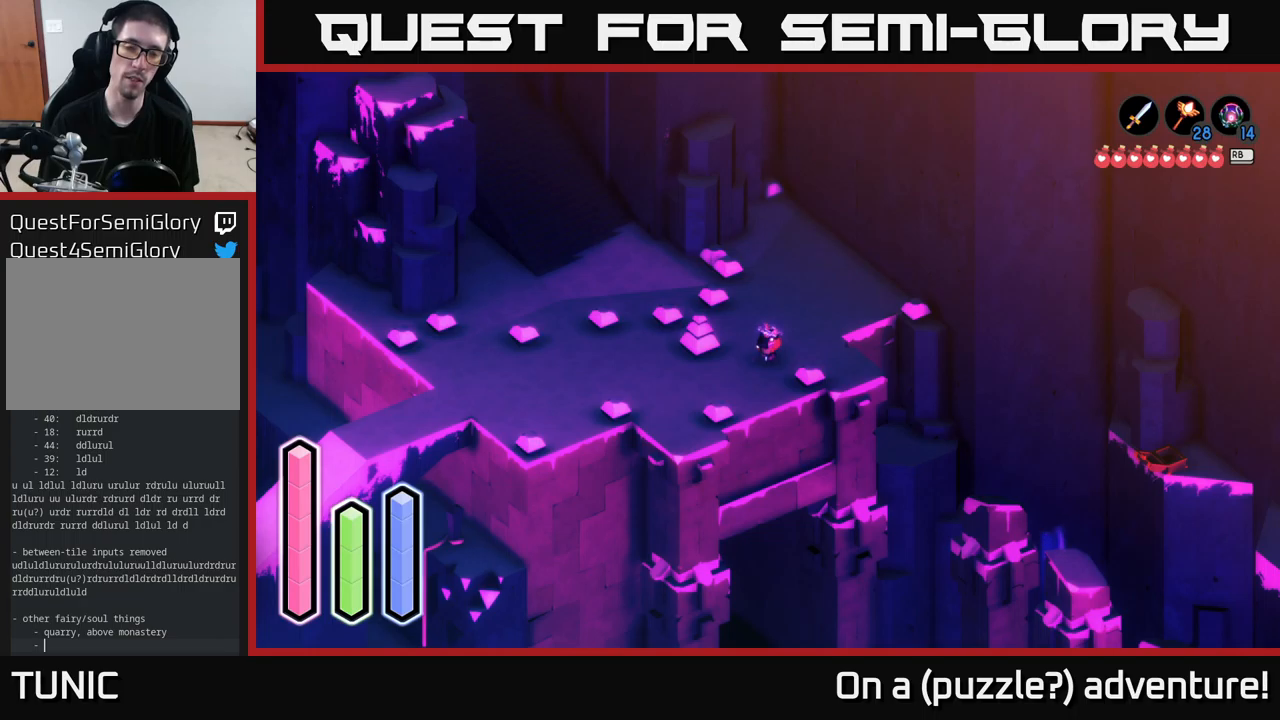
{"buttons": [], "left_stick": "center", "right_stick": "center", "events": [[134, "DPAD_DOWN", "up"]]}
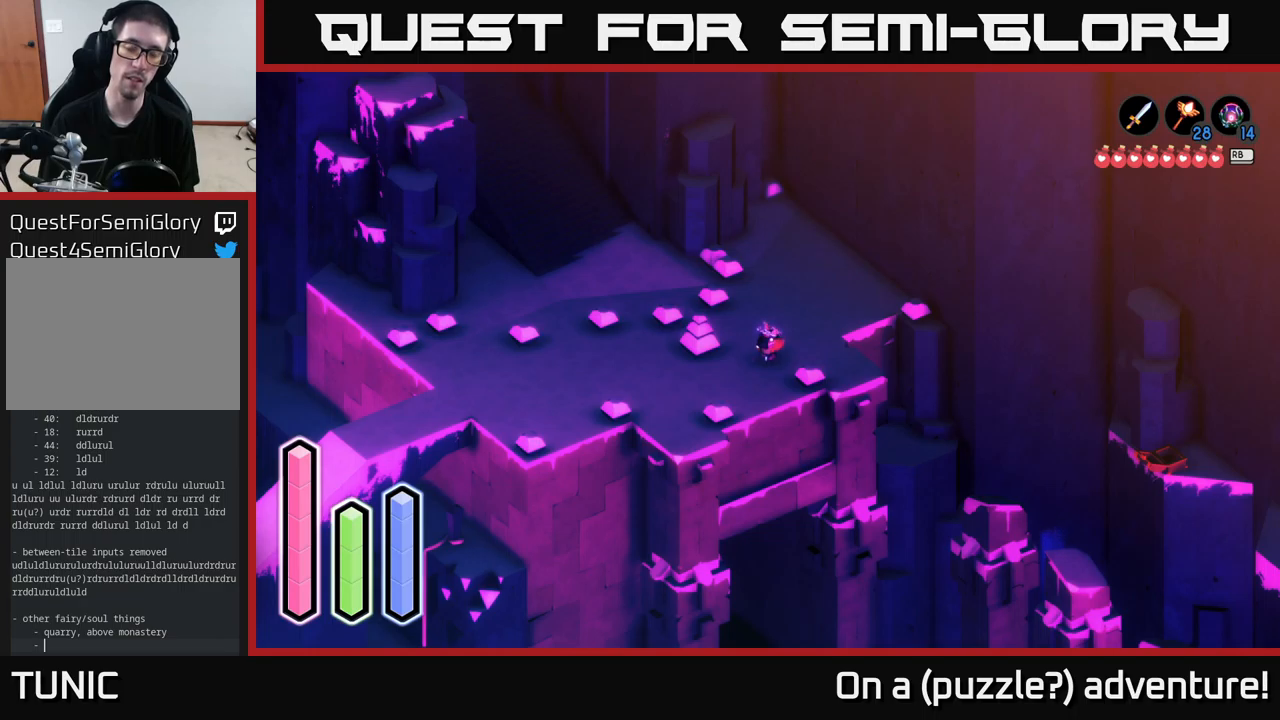
{"buttons": [], "left_stick": "center", "right_stick": "center", "events": []}
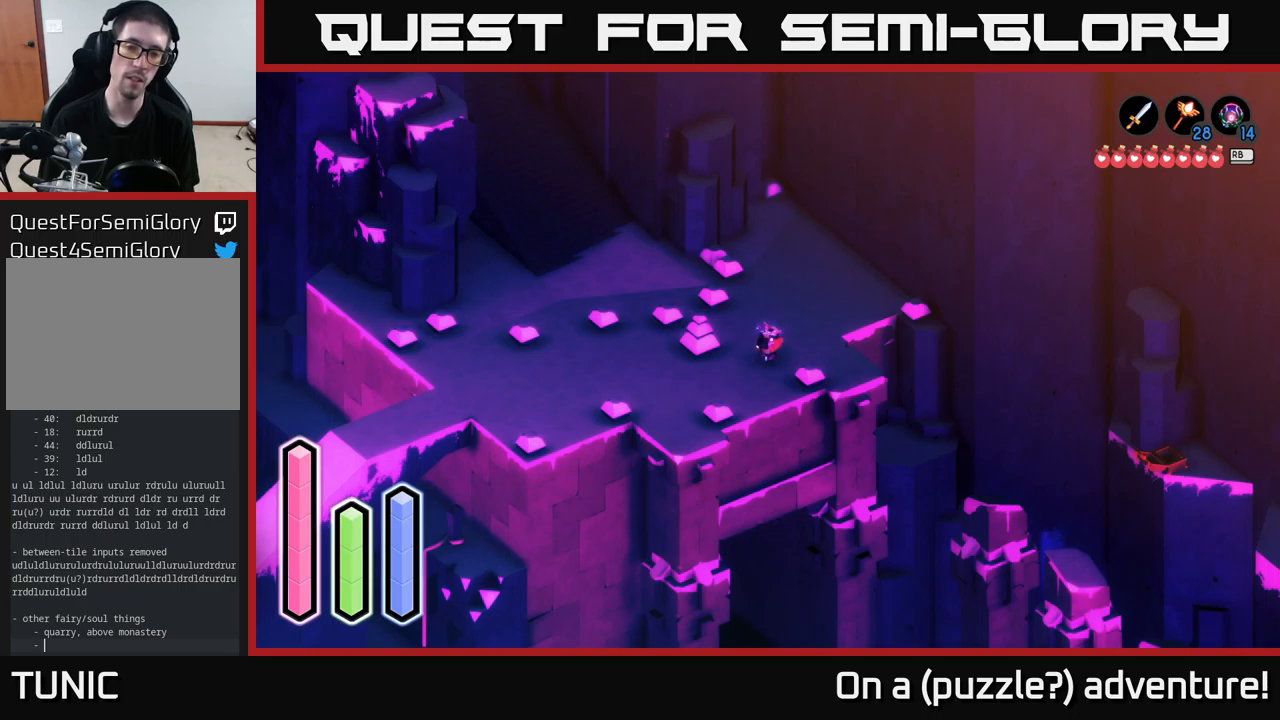
{"buttons": [], "left_stick": "down-left", "right_stick": "center", "events": [[350, "left_stick", "down-left"]]}
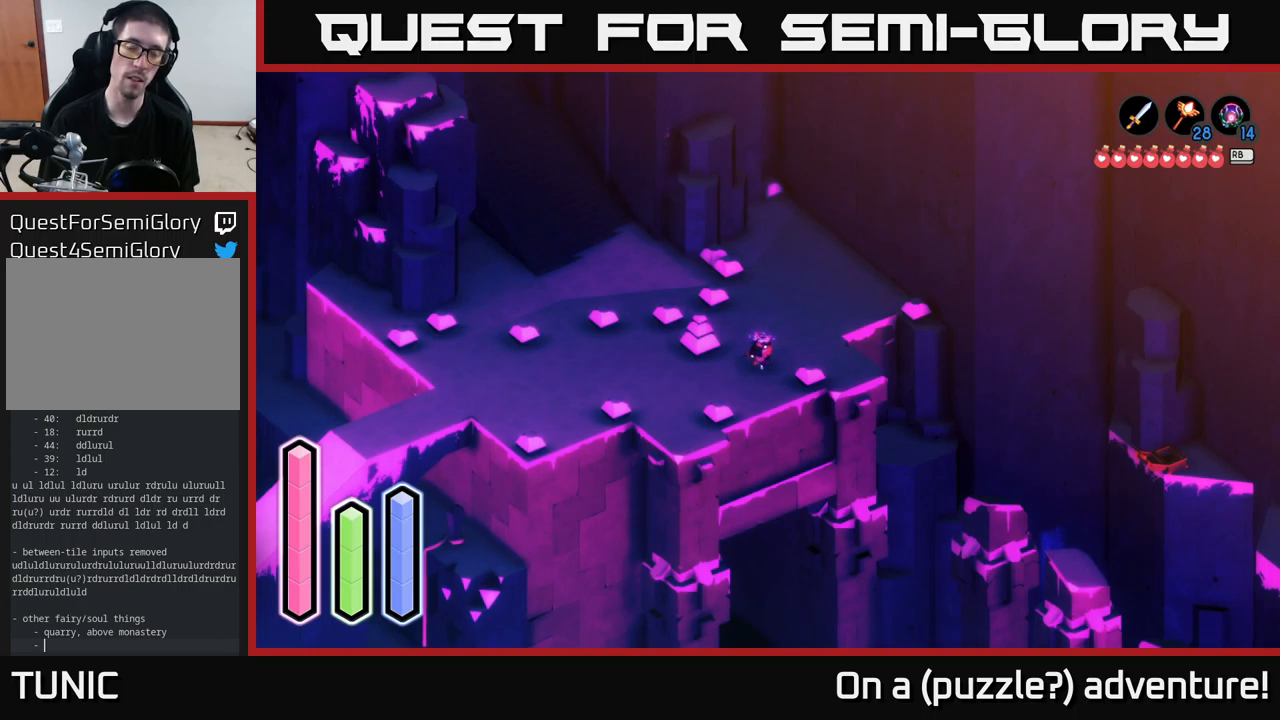
{"buttons": [], "left_stick": "down", "right_stick": "center", "events": [[167, "left_stick", "down"]]}
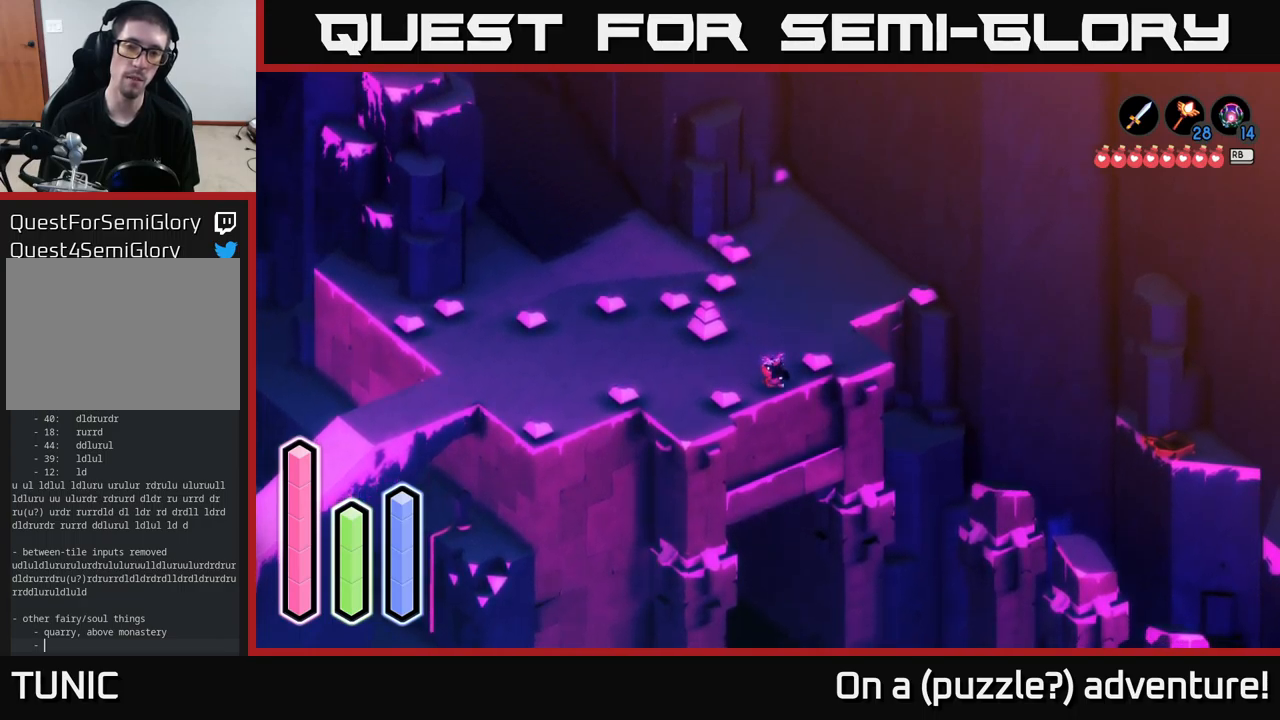
{"buttons": [], "left_stick": "center", "right_stick": "center", "events": [[34, "left_stick", "center"], [217, "left_stick", "down-left"], [400, "left_stick", "center"]]}
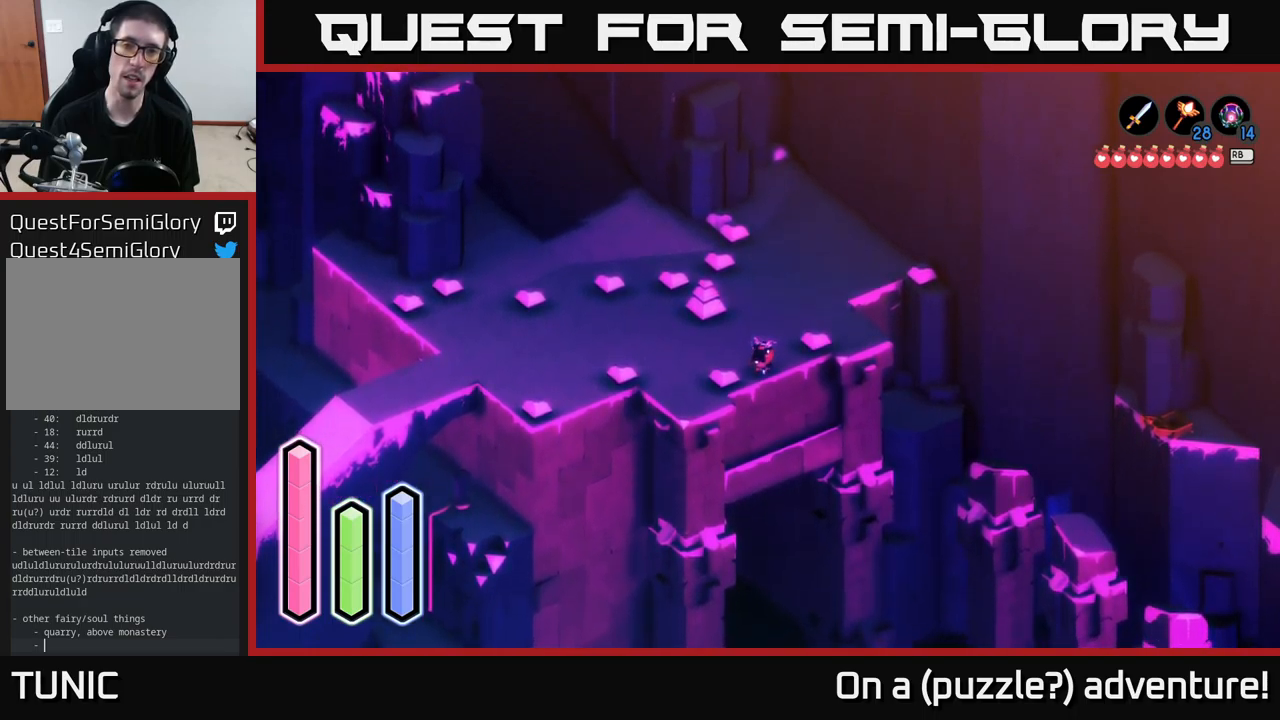
{"buttons": [], "left_stick": "center", "right_stick": "center", "events": []}
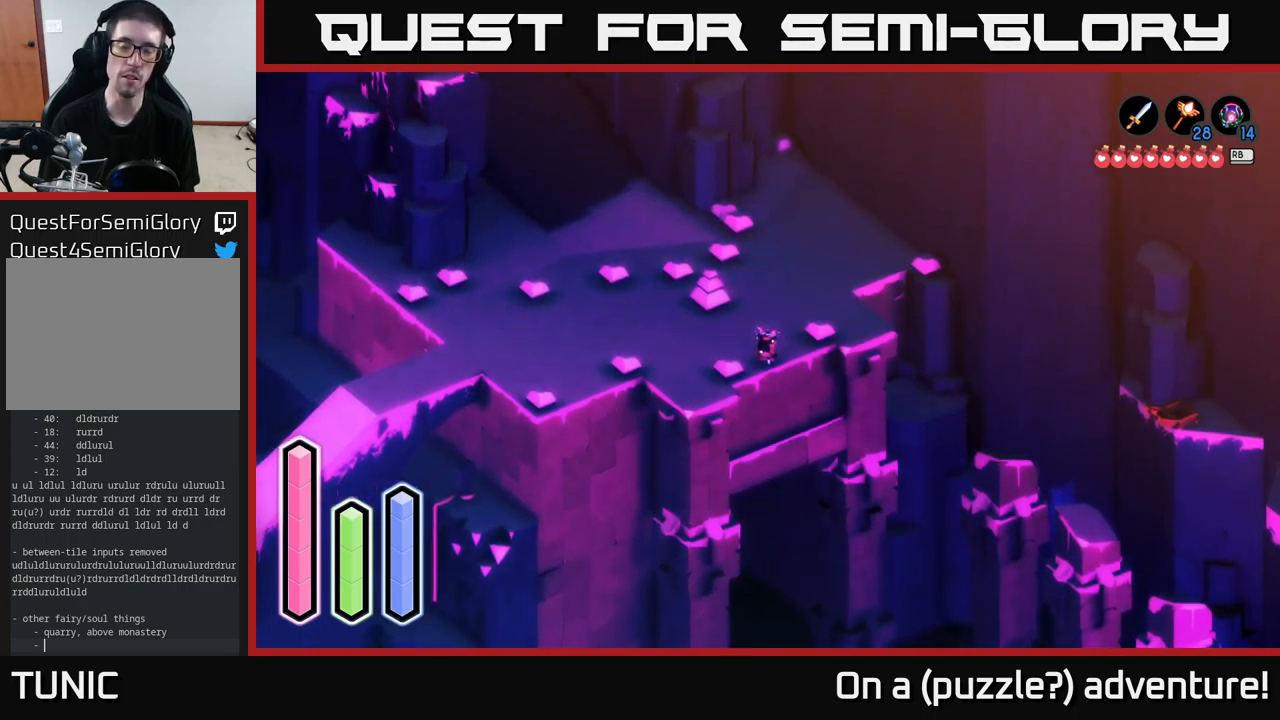
{"buttons": [], "left_stick": "center", "right_stick": "center", "events": []}
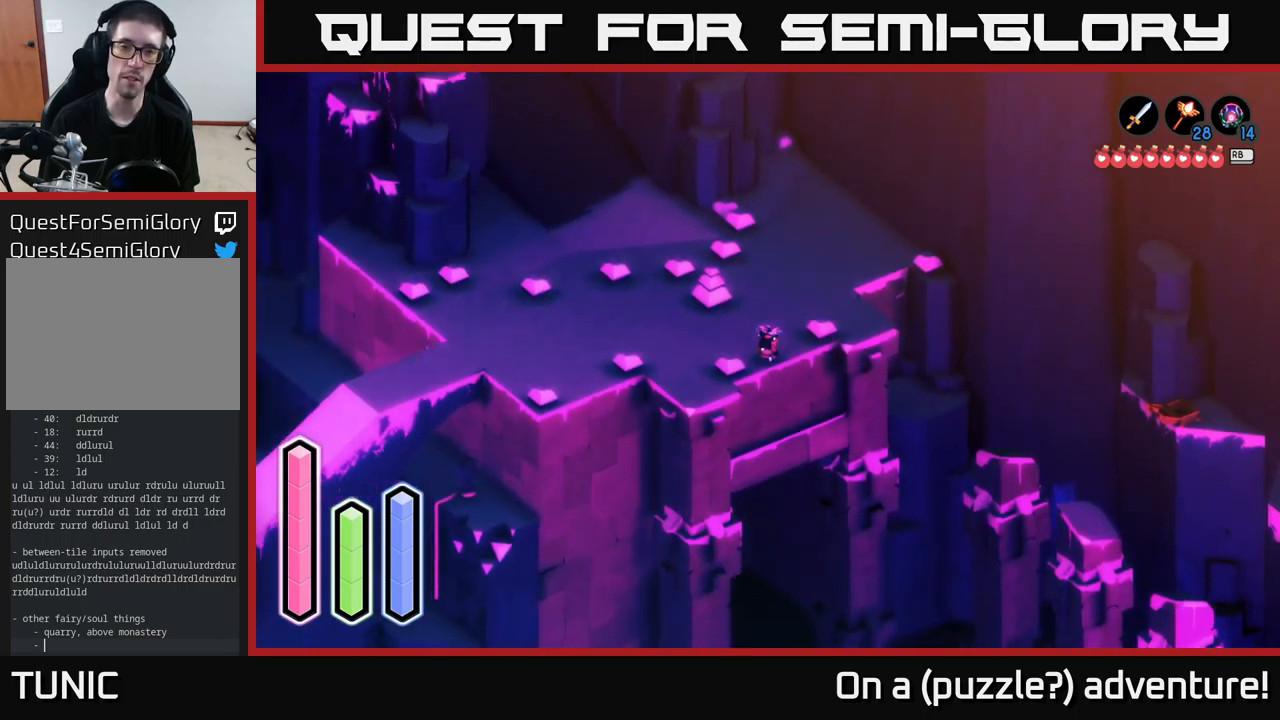
{"buttons": [], "left_stick": "up", "right_stick": "center", "events": [[234, "left_stick", "up"]]}
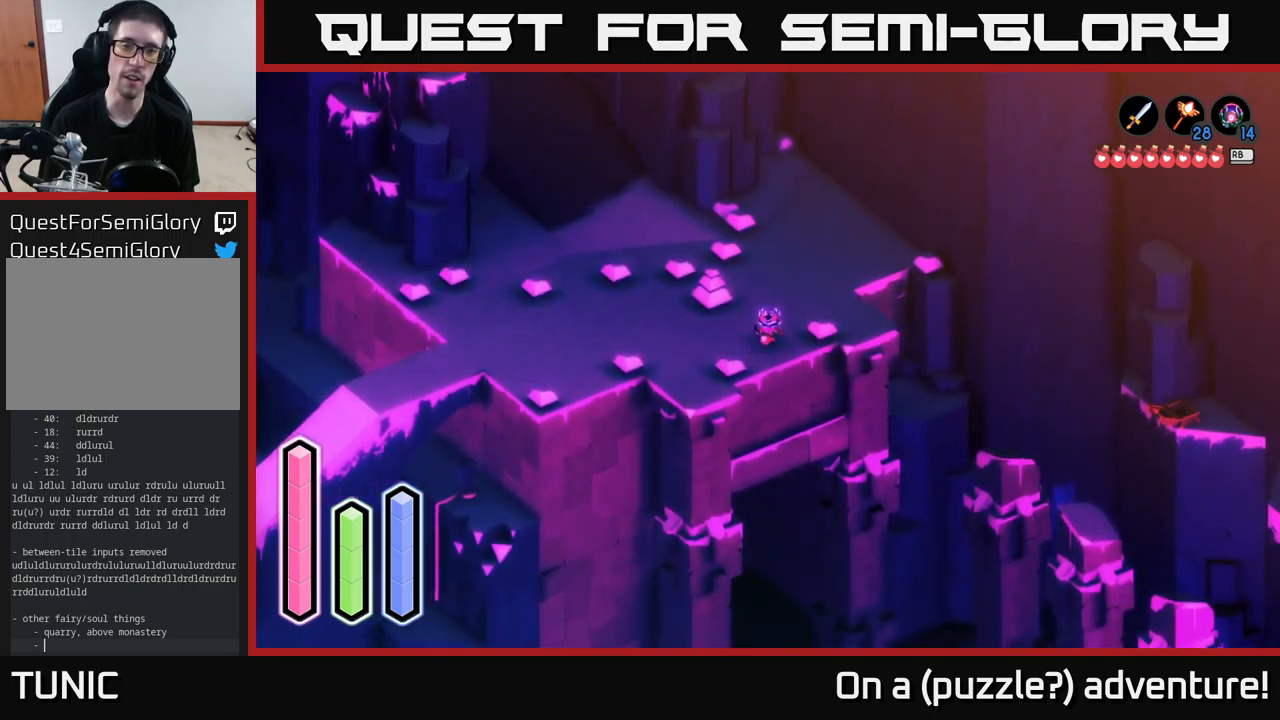
{"buttons": [], "left_stick": "center", "right_stick": "center", "events": [[167, "A", "down"], [234, "left_stick", "left"], [300, "A", "up"], [400, "left_stick", "center"]]}
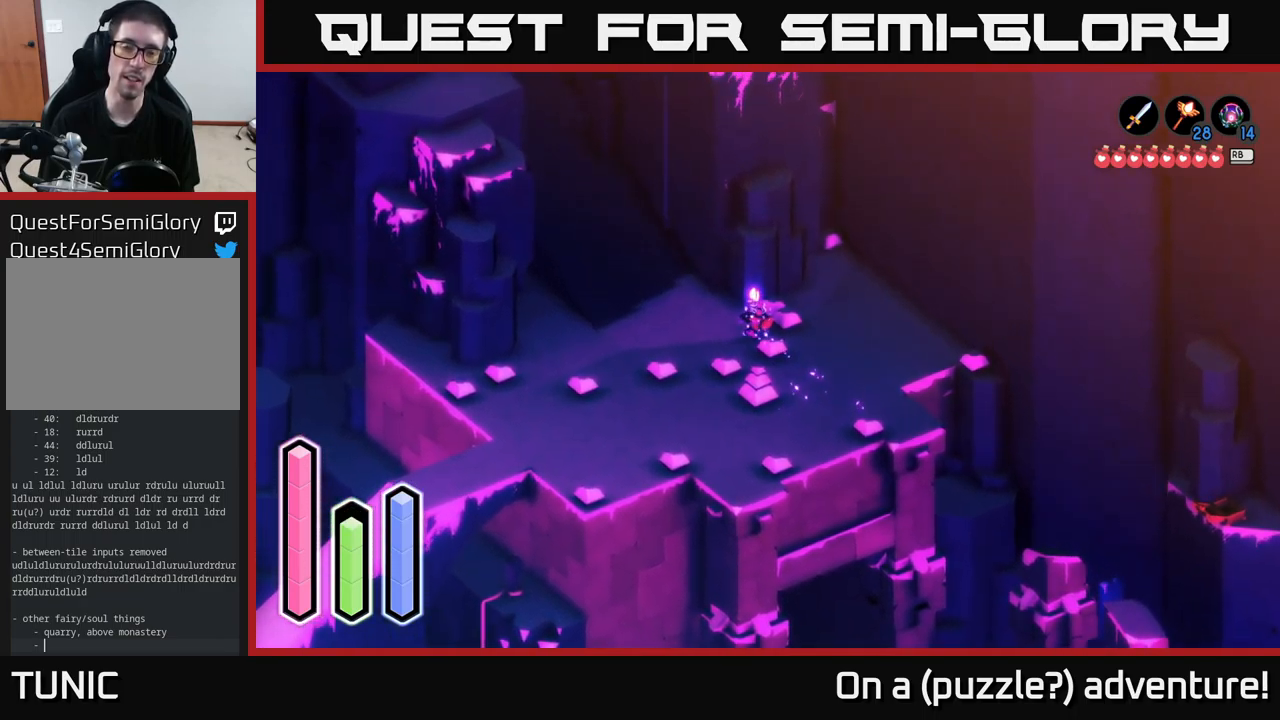
{"buttons": [], "left_stick": "down", "right_stick": "center", "events": [[17, "left_stick", "left"], [201, "left_stick", "down"]]}
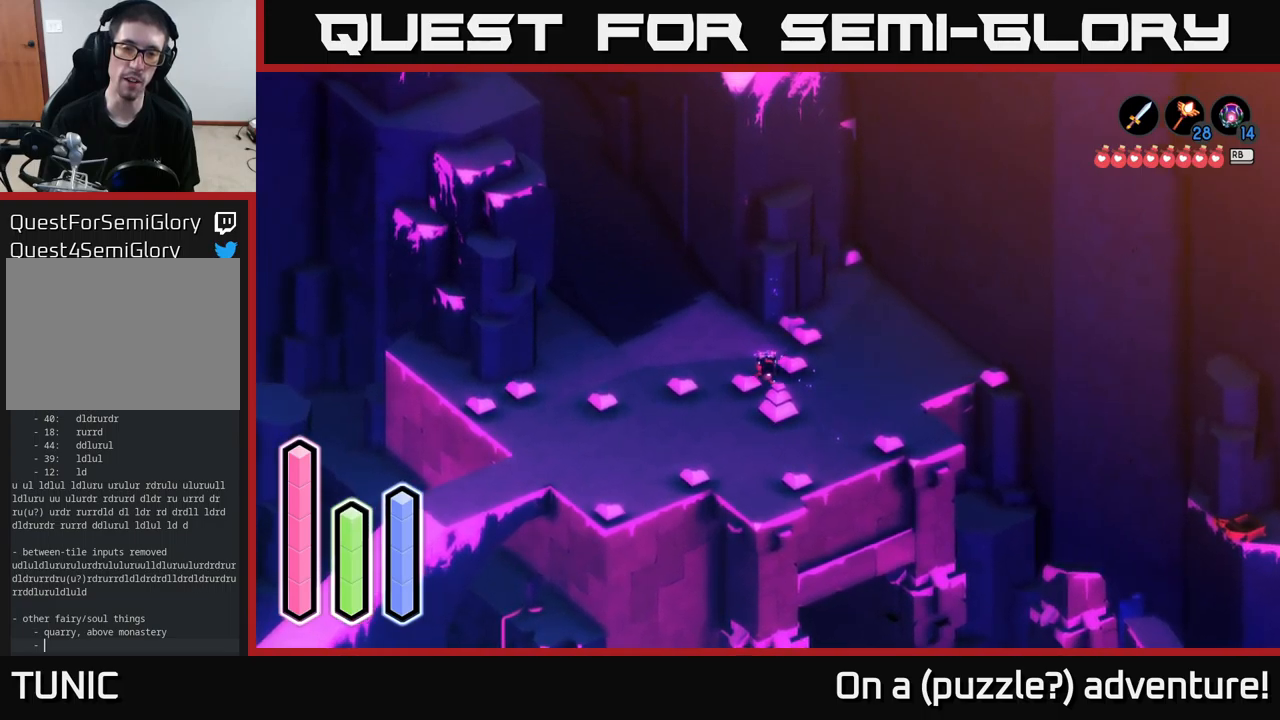
{"buttons": [], "left_stick": "center", "right_stick": "center", "events": [[33, "X", "down"], [266, "left_stick", "center"], [316, "X", "up"]]}
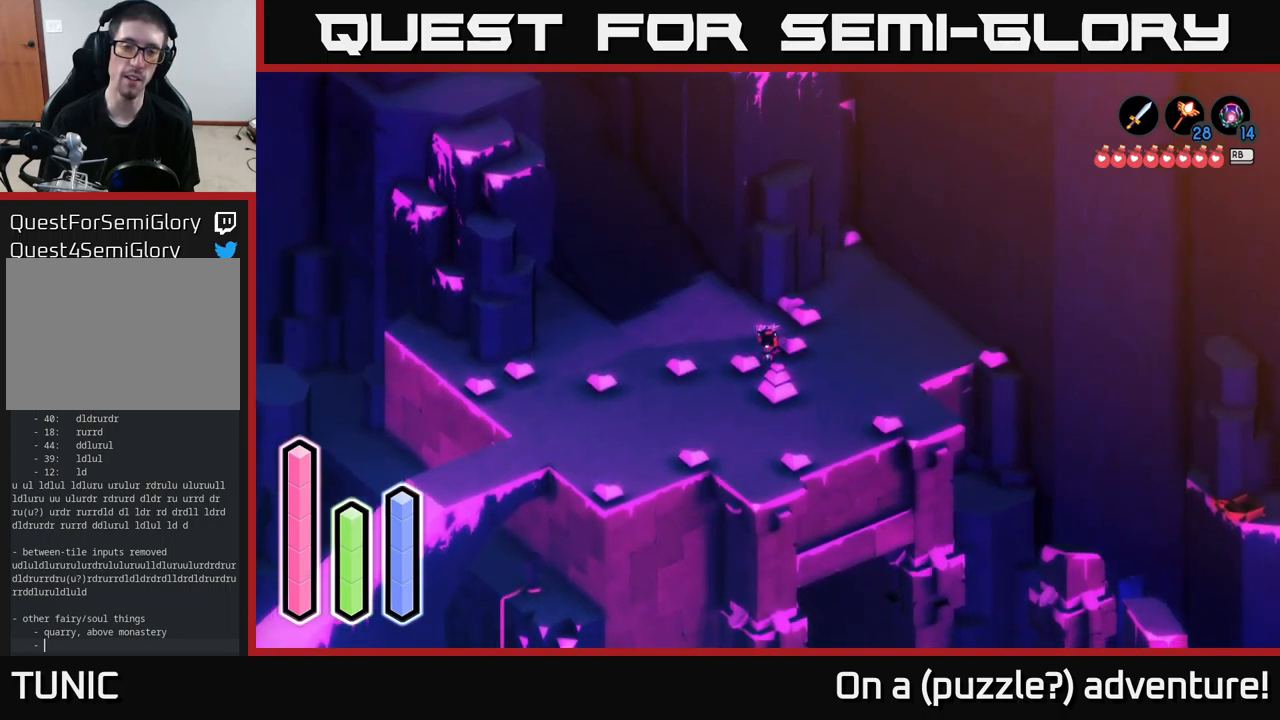
{"buttons": ["X"], "left_stick": "down", "right_stick": "center", "events": [[200, "left_stick", "down"], [483, "X", "down"]]}
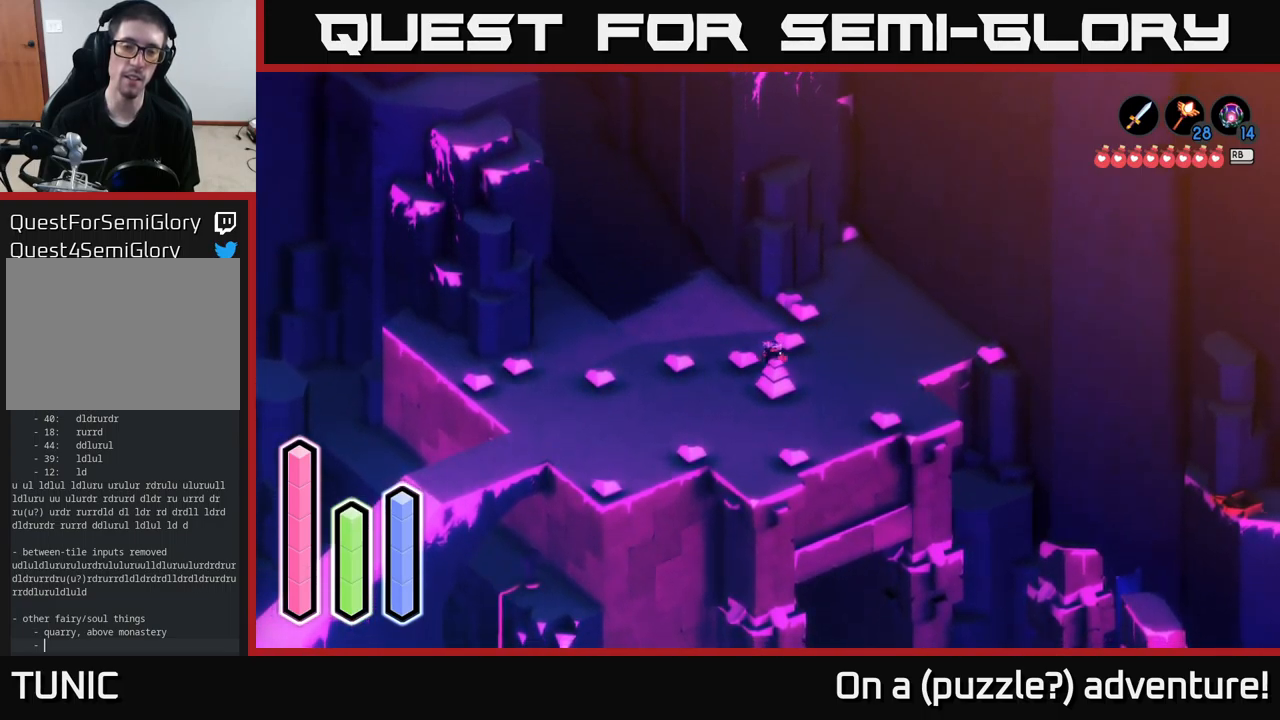
{"buttons": [], "left_stick": "center", "right_stick": "center", "events": [[166, "left_stick", "center"], [233, "X", "up"]]}
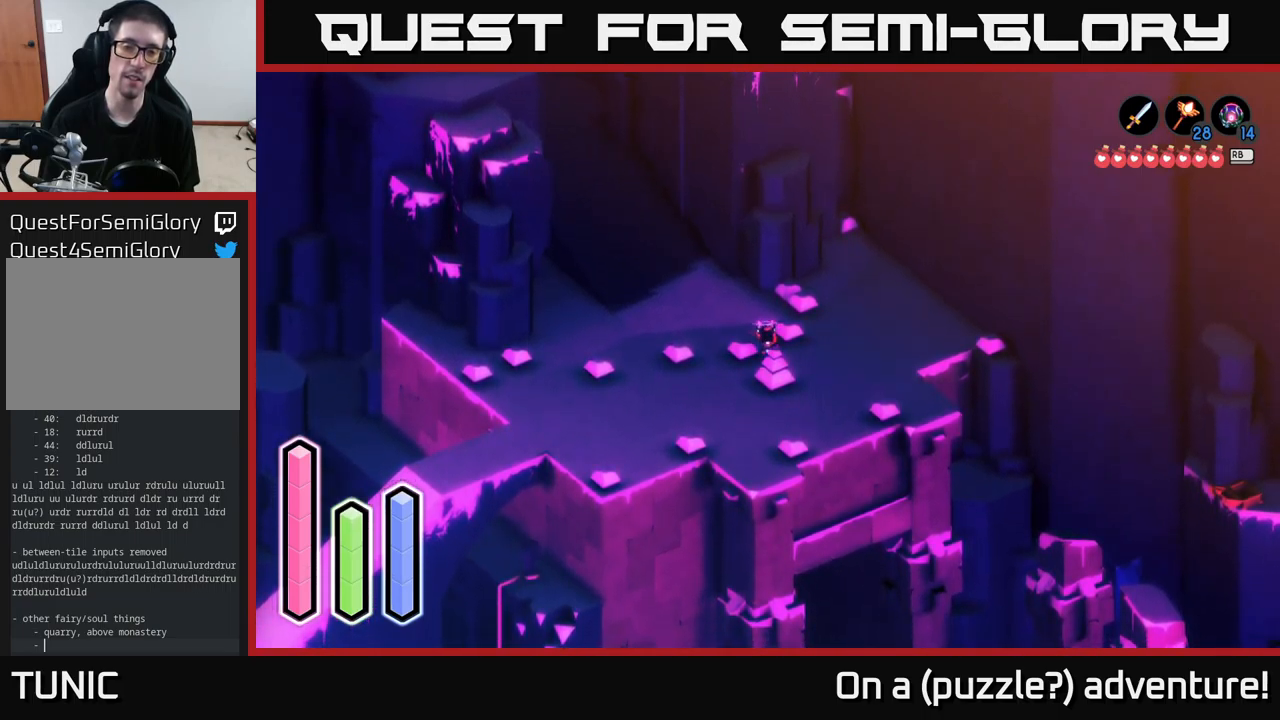
{"buttons": ["X"], "left_stick": "center", "right_stick": "center", "events": [[316, "X", "down"]]}
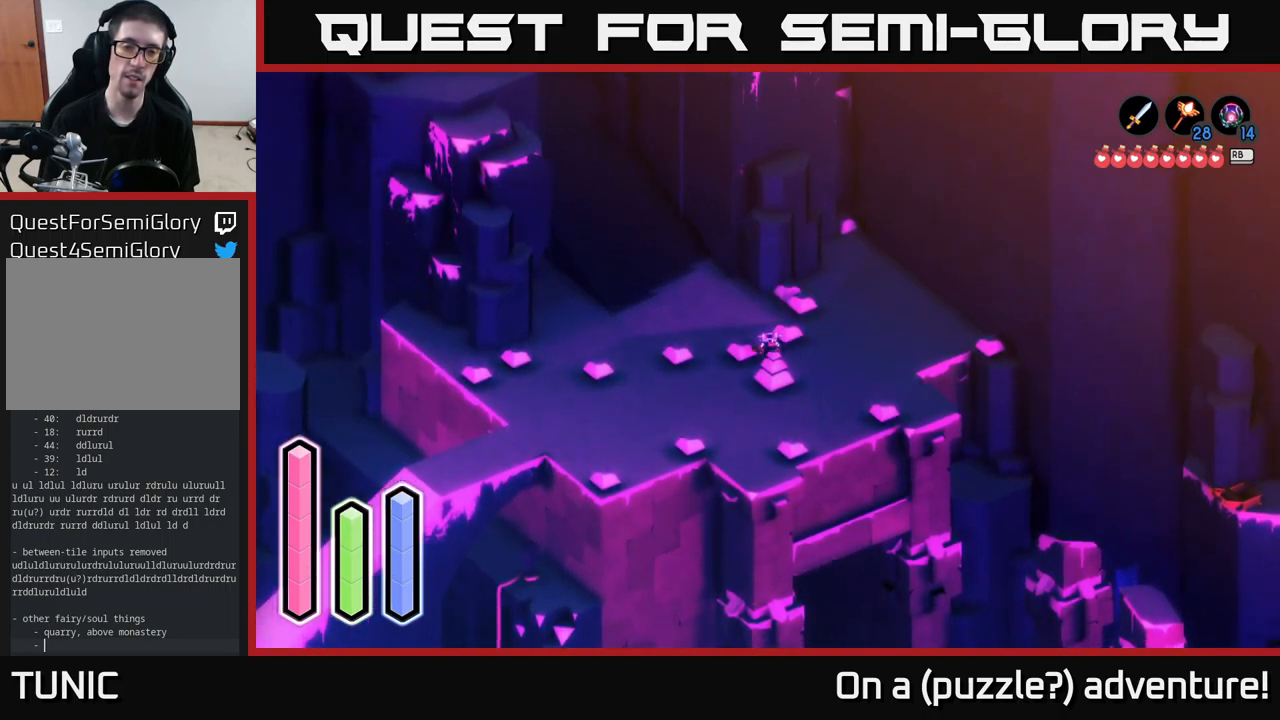
{"buttons": [], "left_stick": "center", "right_stick": "center", "events": [[33, "X", "up"]]}
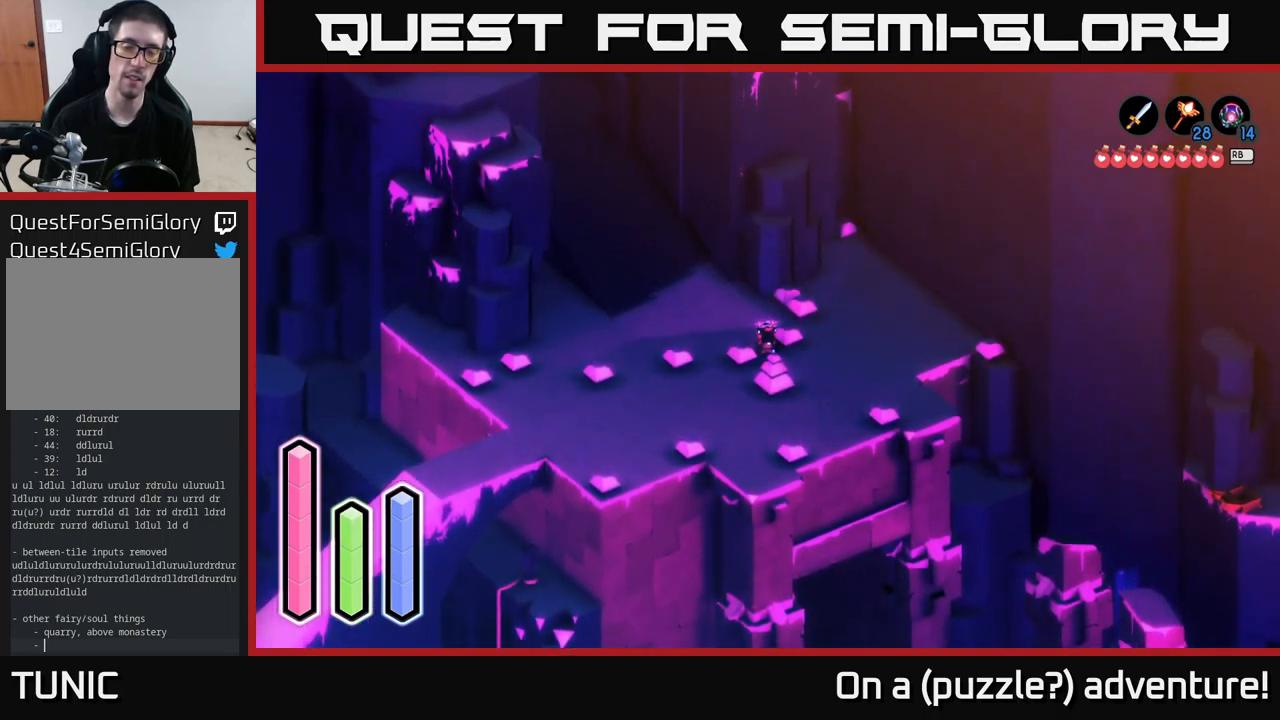
{"buttons": [], "left_stick": "down-right", "right_stick": "center", "events": [[100, "left_stick", "right"], [333, "left_stick", "down-right"]]}
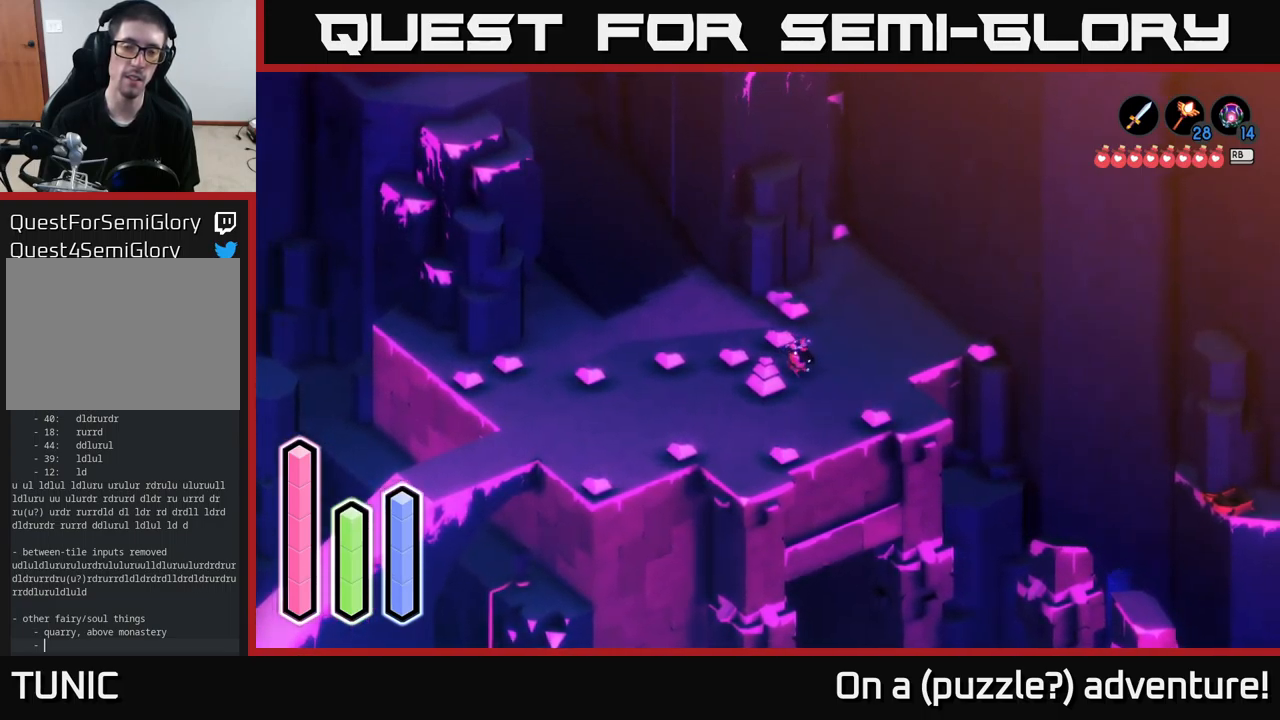
{"buttons": [], "left_stick": "down-right", "right_stick": "center", "events": [[16, "left_stick", "down"], [416, "left_stick", "down-right"]]}
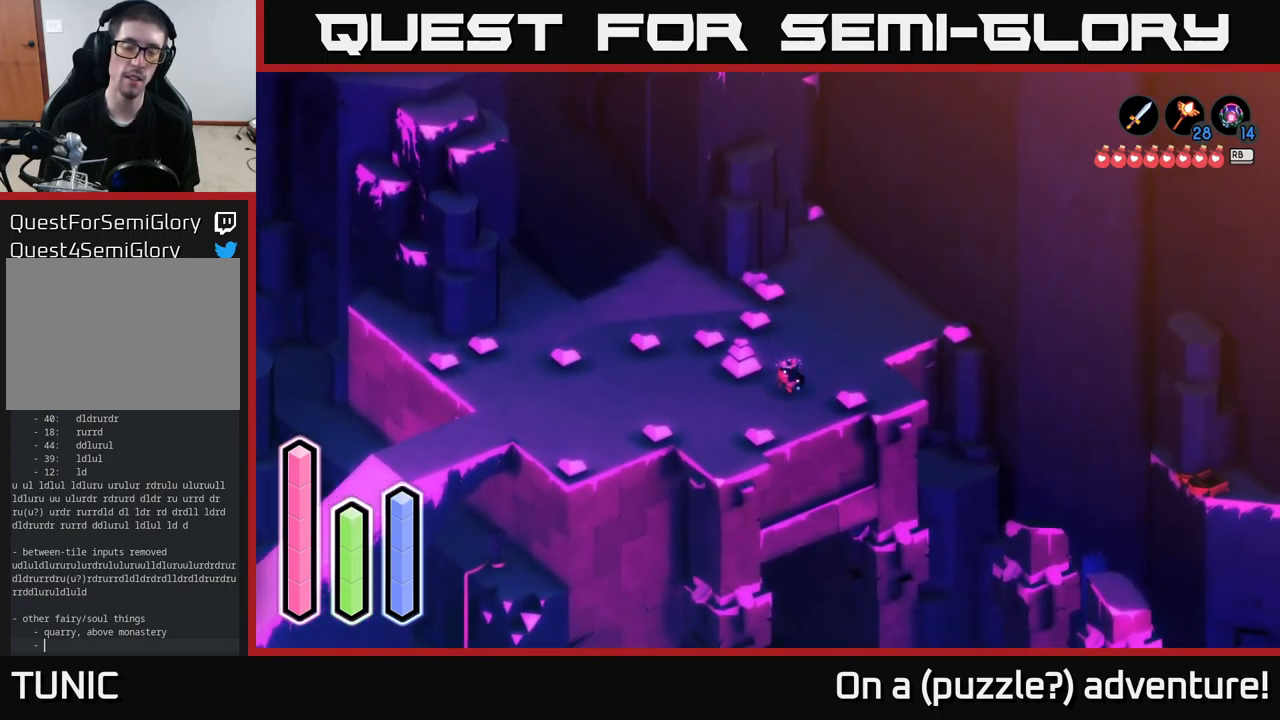
{"buttons": [], "left_stick": "center", "right_stick": "center", "events": [[33, "left_stick", "center"]]}
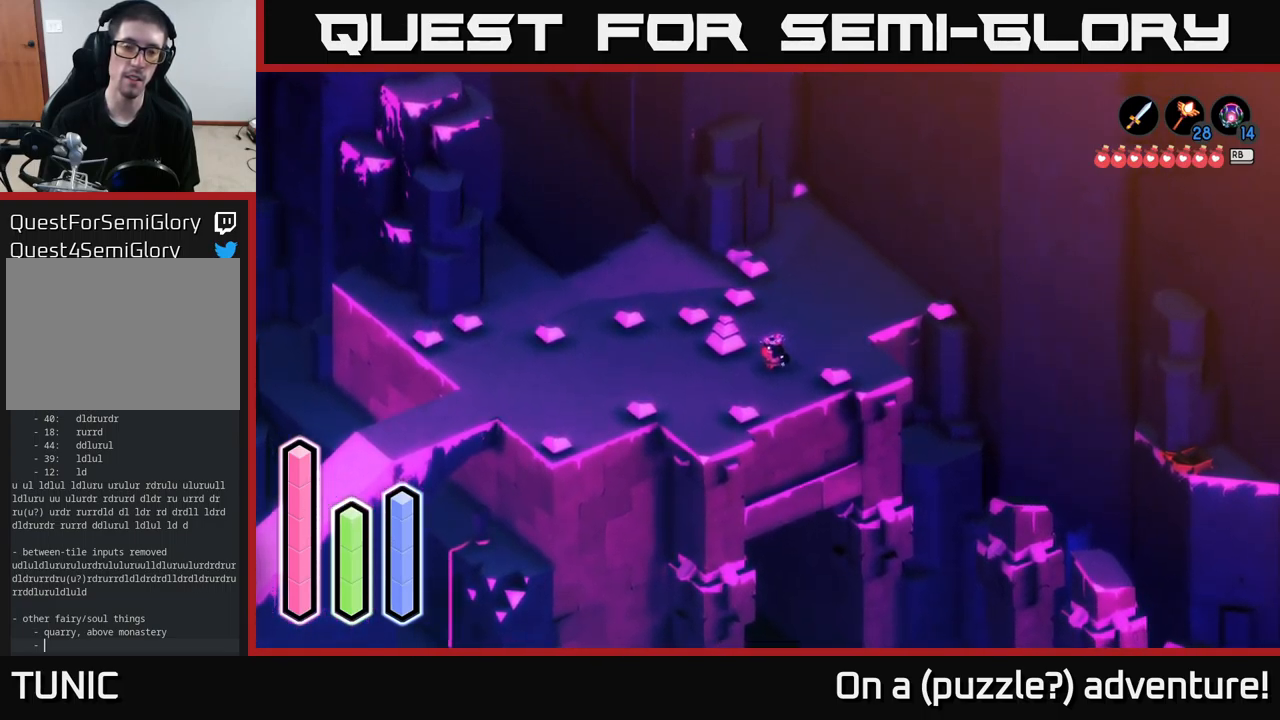
{"buttons": [], "left_stick": "down", "right_stick": "center", "events": [[133, "left_stick", "down-right"], [483, "left_stick", "down"]]}
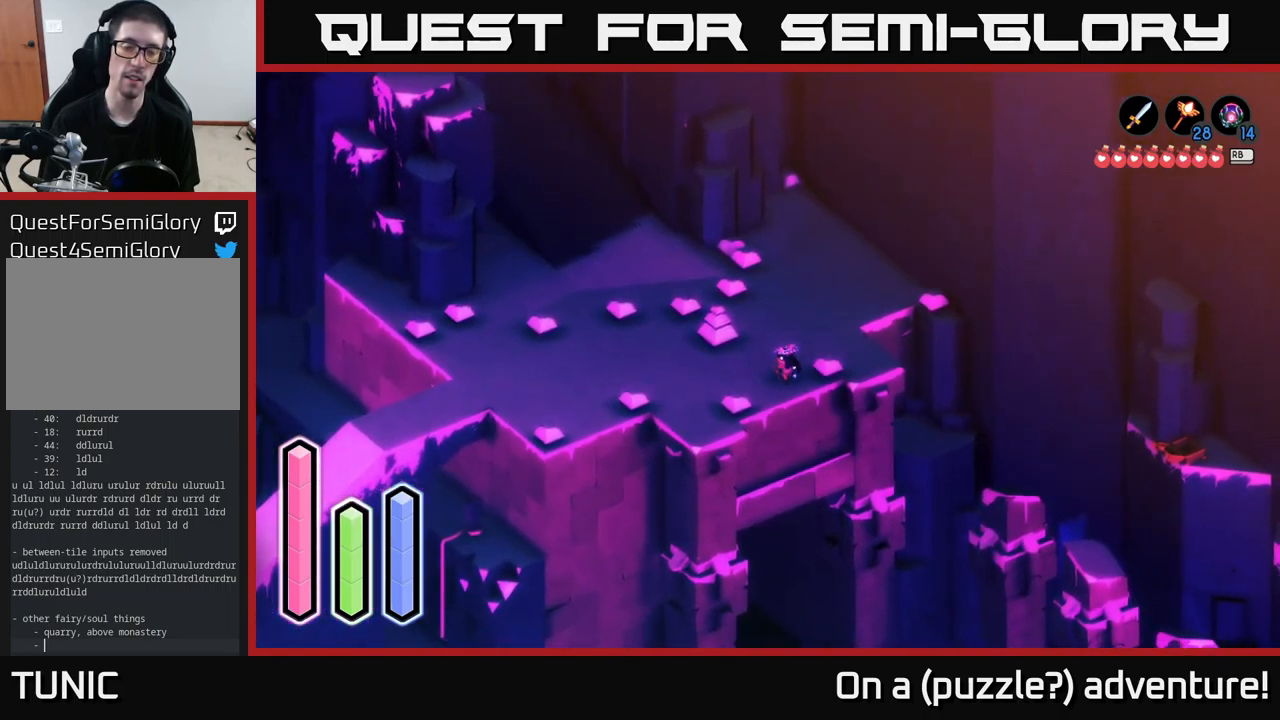
{"buttons": [], "left_stick": "center", "right_stick": "center", "events": [[217, "left_stick", "down-right"], [333, "left_stick", "center"]]}
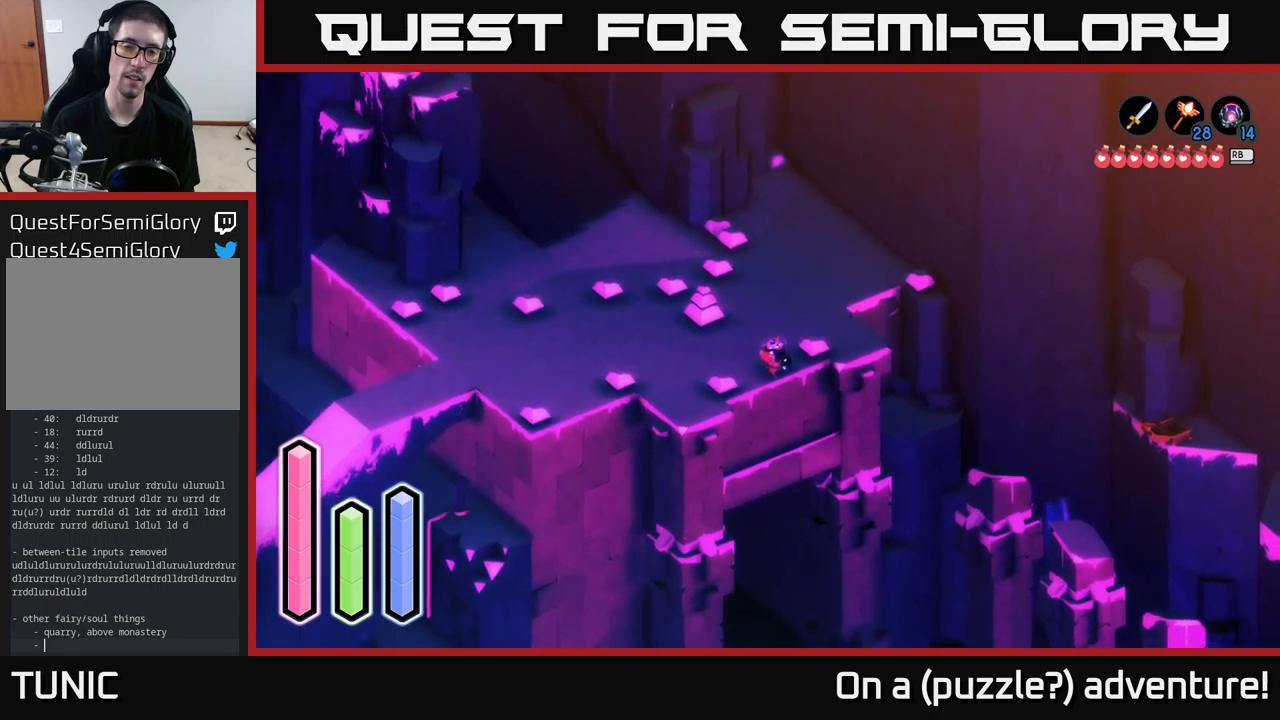
{"buttons": [], "left_stick": "down-left", "right_stick": "center", "events": [[333, "left_stick", "down-left"]]}
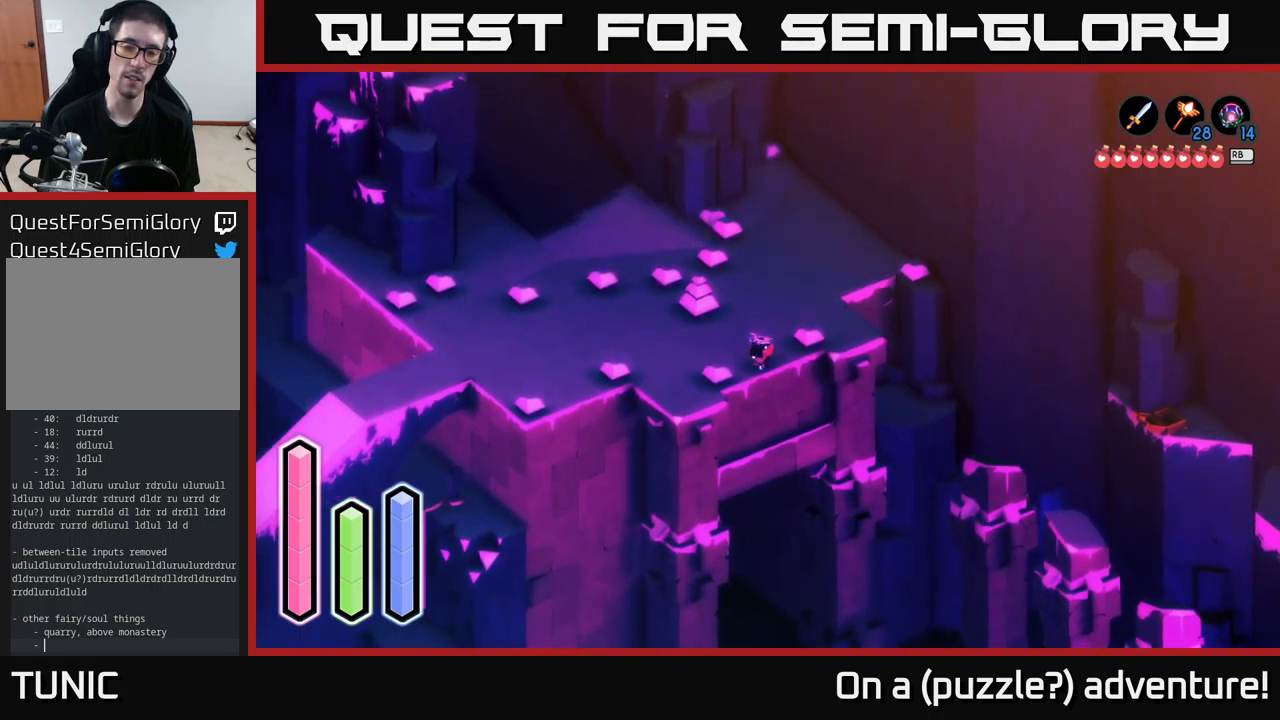
{"buttons": [], "left_stick": "up-right", "right_stick": "center", "events": [[33, "left_stick", "right"], [150, "left_stick", "up"], [200, "left_stick", "left"], [333, "left_stick", "down-right"], [450, "left_stick", "up-right"]]}
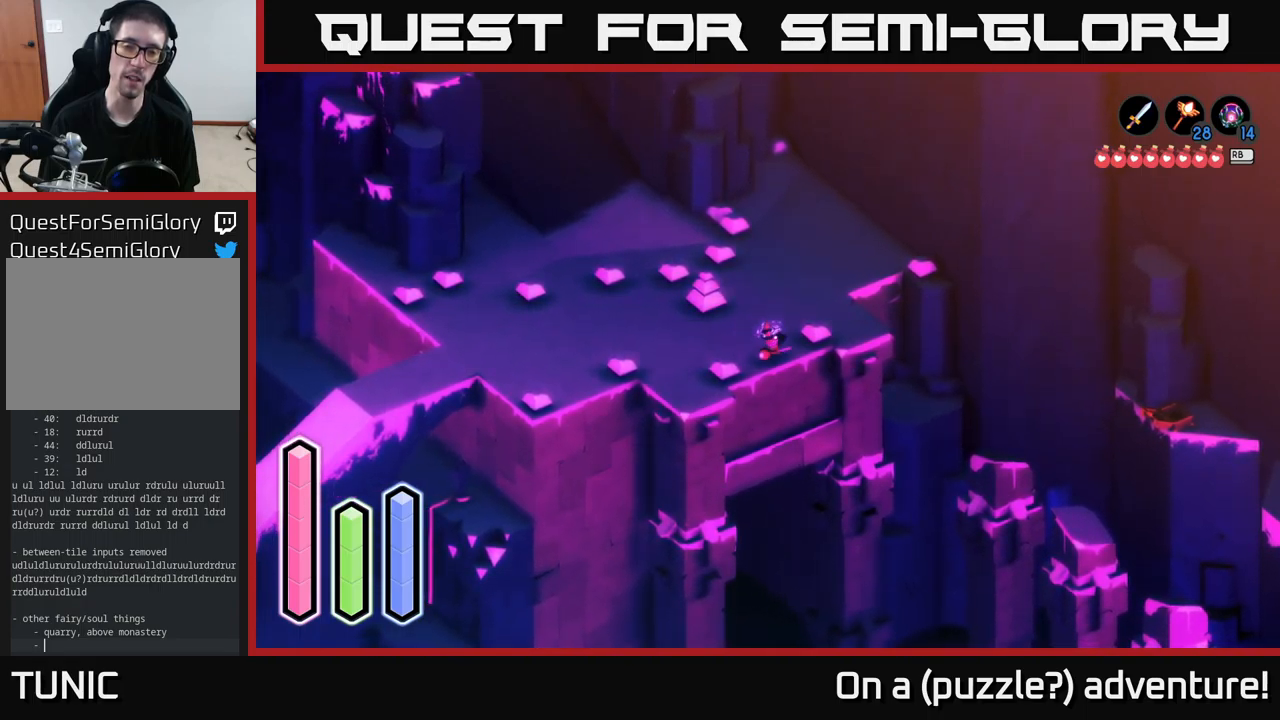
{"buttons": [], "left_stick": "center", "right_stick": "center", "events": [[100, "left_stick", "center"], [200, "left_stick", "right"], [367, "left_stick", "down"], [500, "left_stick", "center"]]}
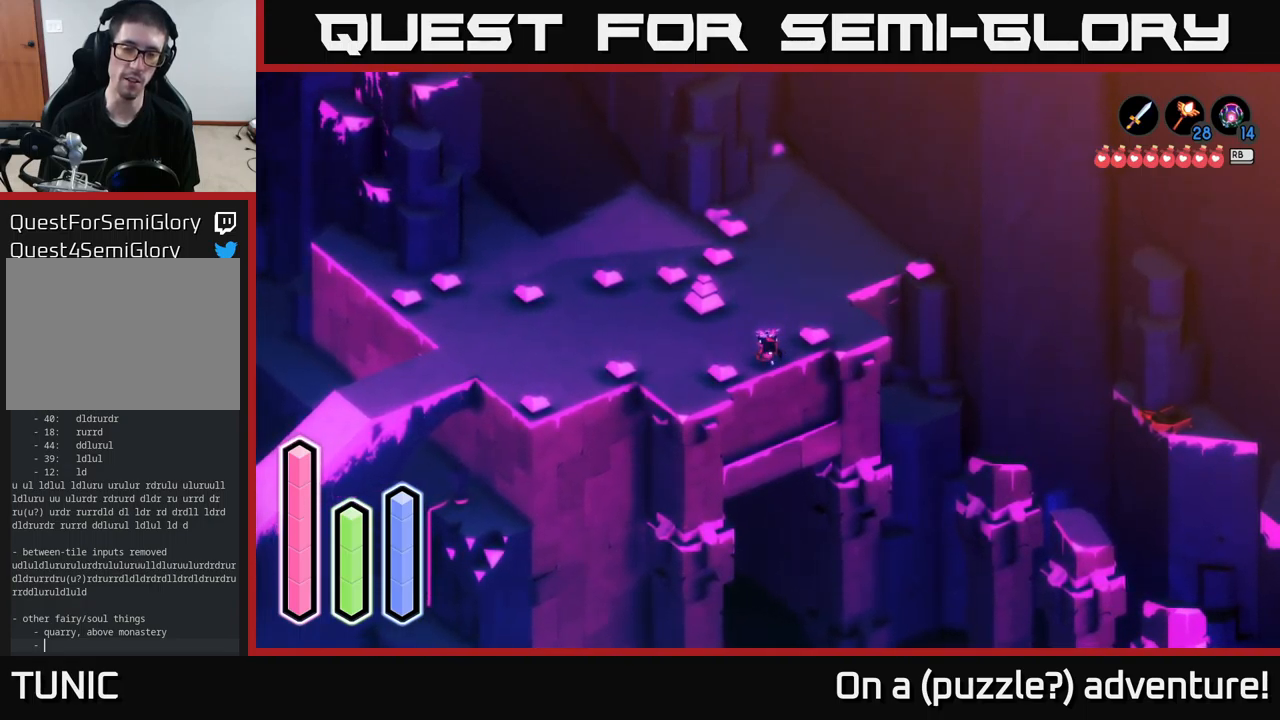
{"buttons": [], "left_stick": "center", "right_stick": "center", "events": []}
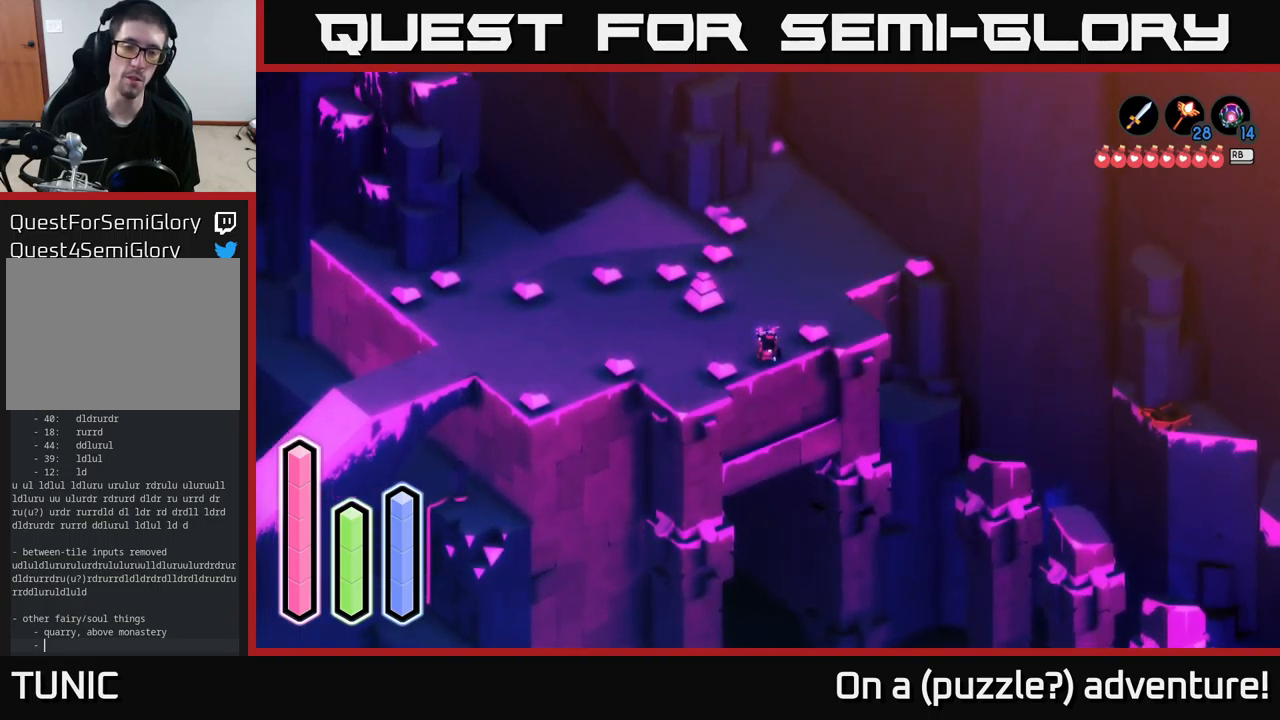
{"buttons": ["A"], "left_stick": "up-left", "right_stick": "center", "events": [[233, "left_stick", "up-left"], [417, "A", "down"]]}
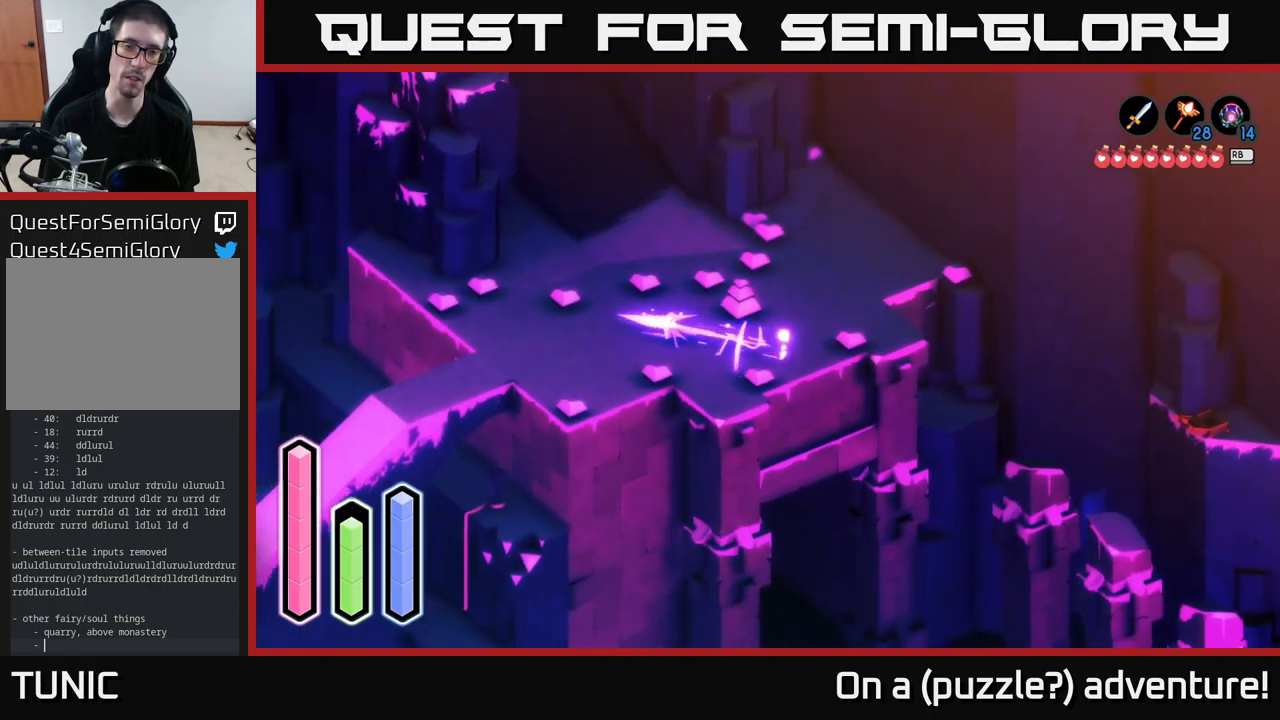
{"buttons": ["A"], "left_stick": "up", "right_stick": "center", "events": [[133, "left_stick", "up-right"], [417, "left_stick", "up"]]}